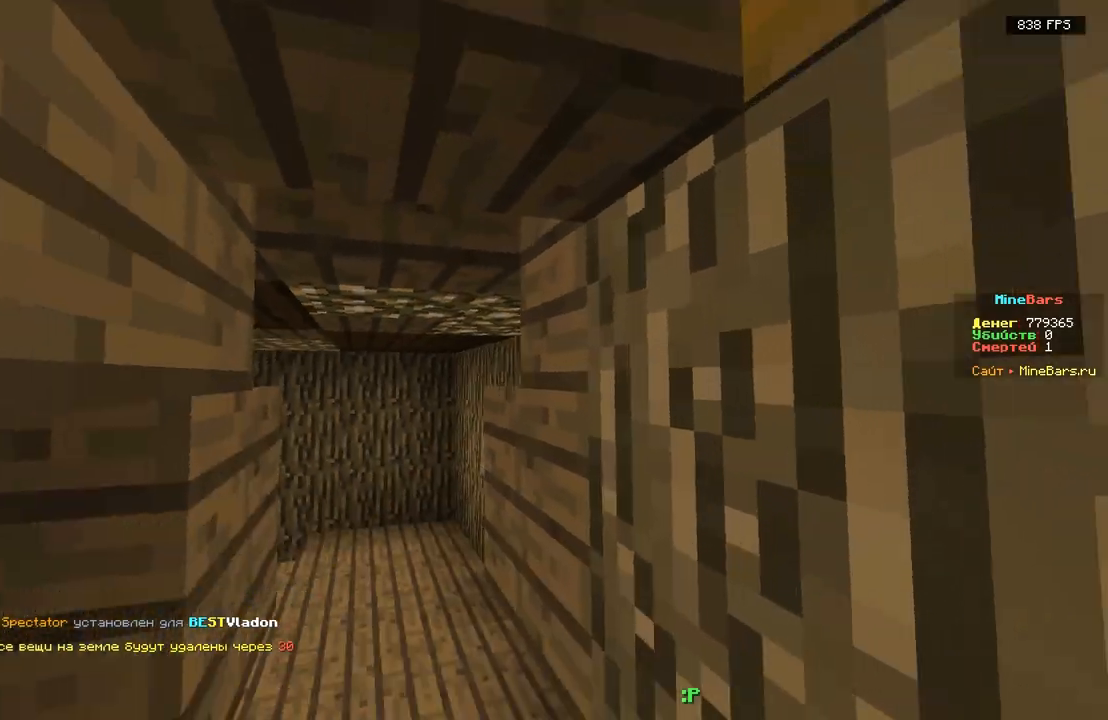
Gameplay with keyboard; each line is a JSON object with the keys held at the frame after it. "events" lists presses ("down") and releases ("up") of "a", "d", "s" and "w" between this image and that frame as [ms after this image, input, new state], when the widget could be followed in between. No other keys are recorded. Mouse input is not recorded.
{"keys": ["a"], "events": [[83, "a", "up"], [333, "w", "up"], [433, "a", "down"]]}
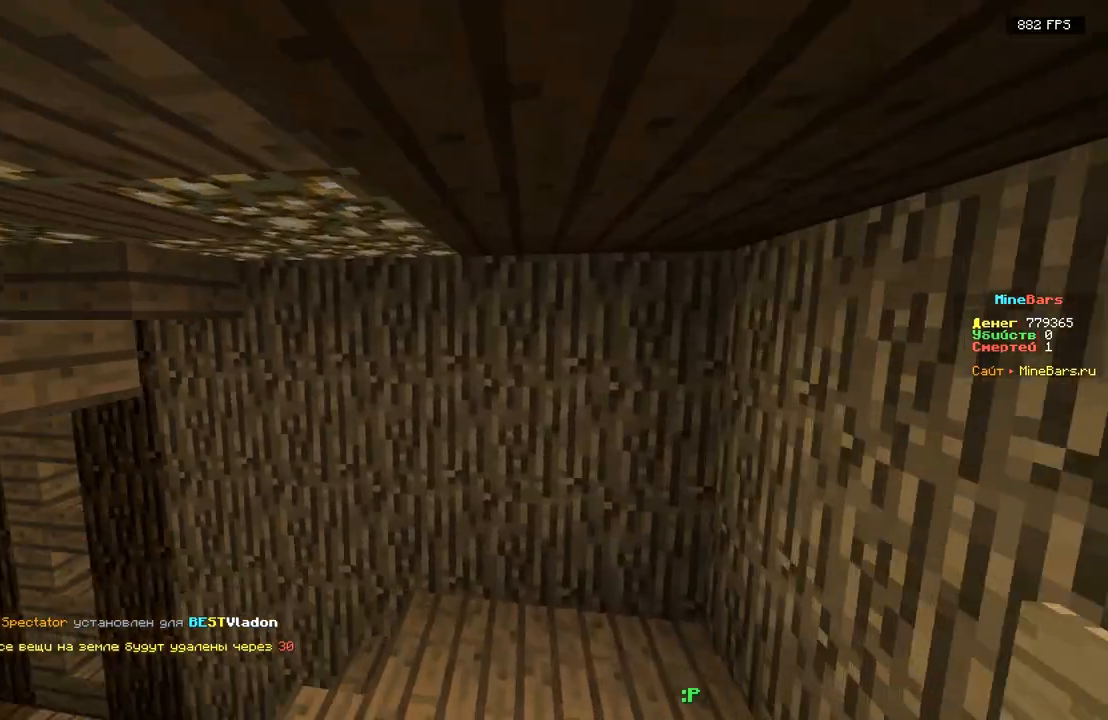
{"keys": ["a", "w"], "events": [[117, "w", "down"]]}
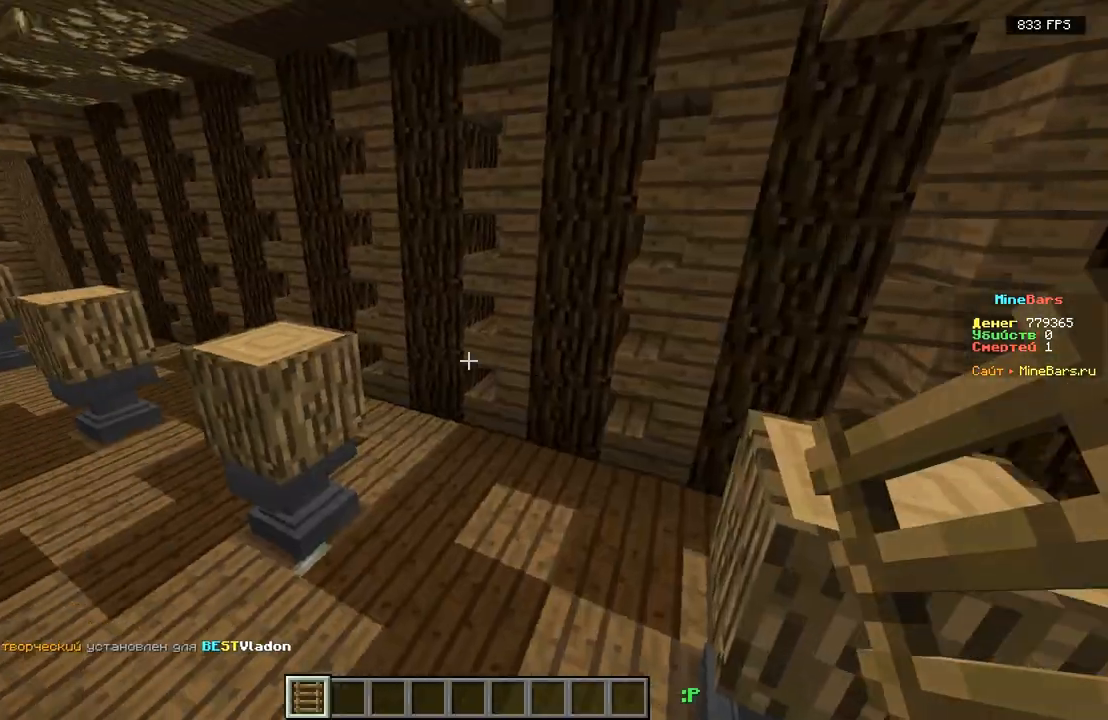
{"keys": ["d", "w"], "events": [[133, "d", "down"], [150, "a", "up"], [150, "w", "up"], [233, "w", "down"]]}
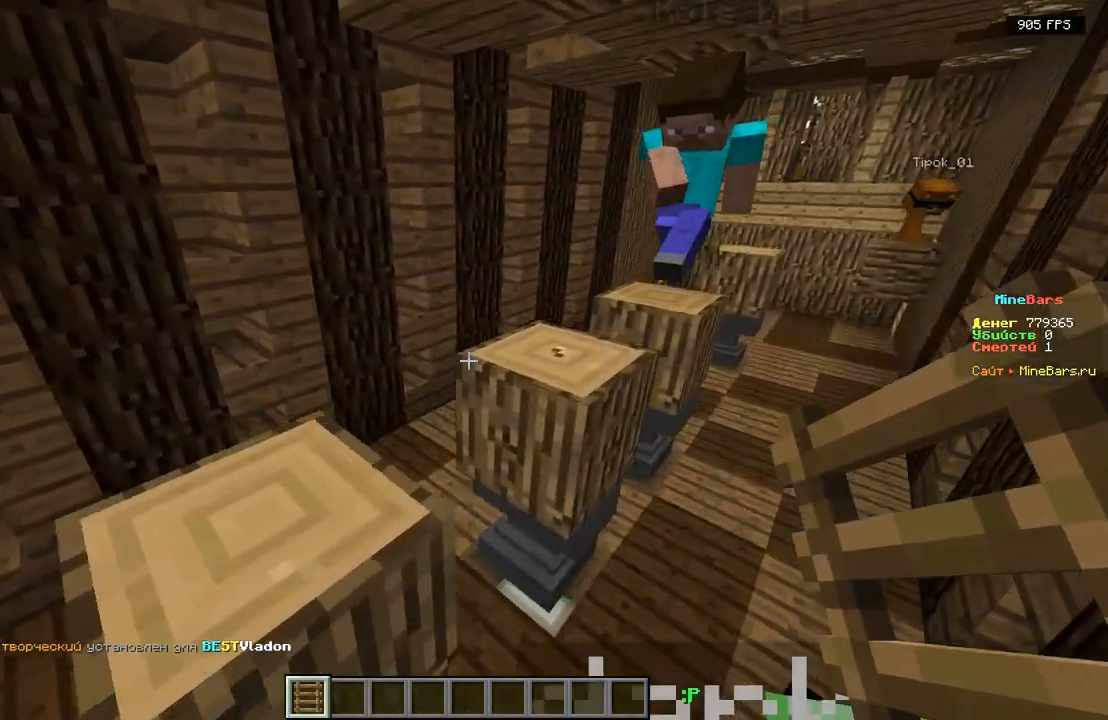
{"keys": ["a"], "events": [[33, "w", "up"], [183, "d", "up"], [500, "a", "down"]]}
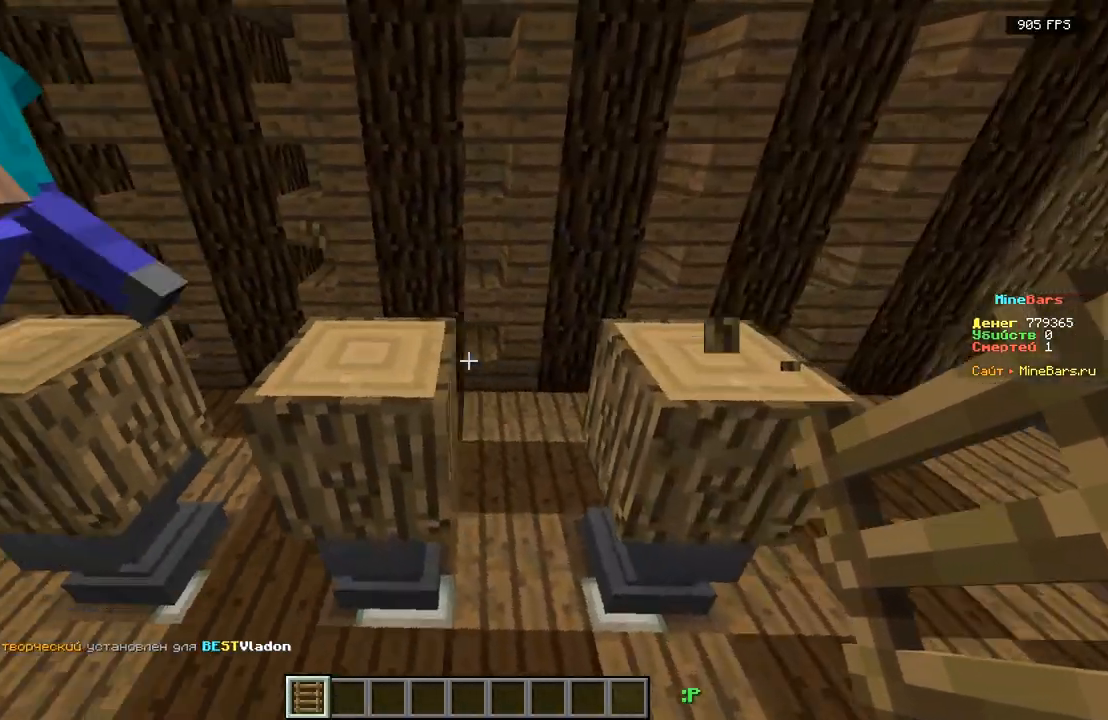
{"keys": ["a", "w"], "events": [[133, "a", "up"], [300, "a", "down"], [367, "w", "down"]]}
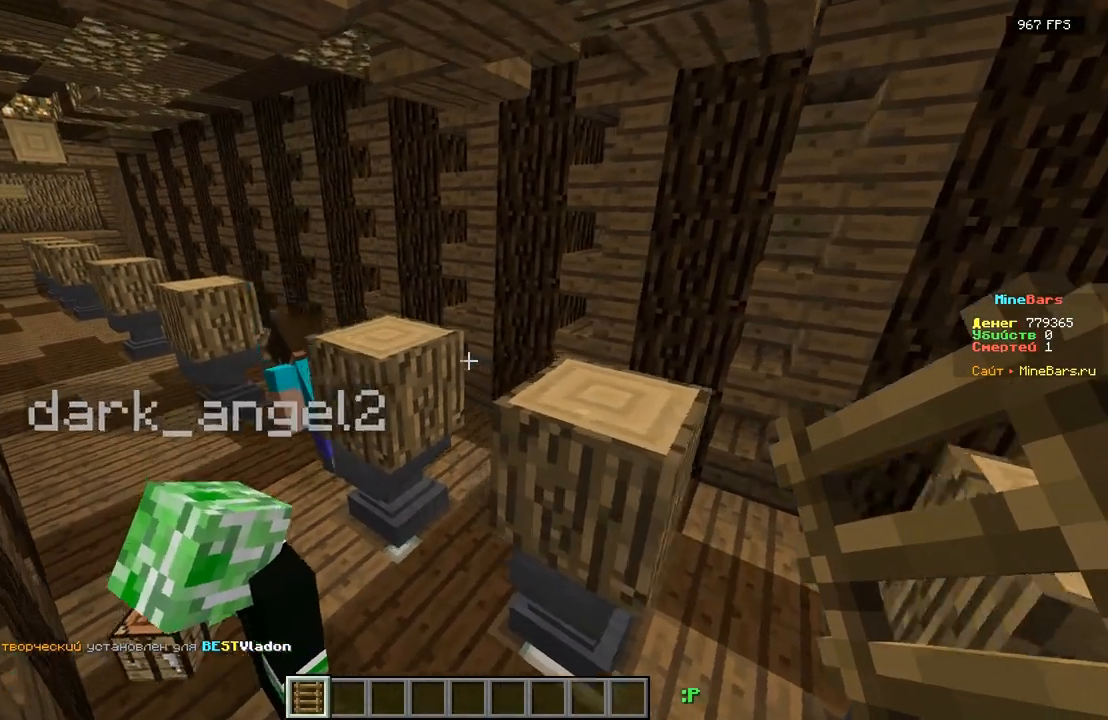
{"keys": ["a"], "events": [[200, "a", "up"], [200, "w", "up"], [250, "d", "down"], [450, "a", "down"], [483, "d", "up"]]}
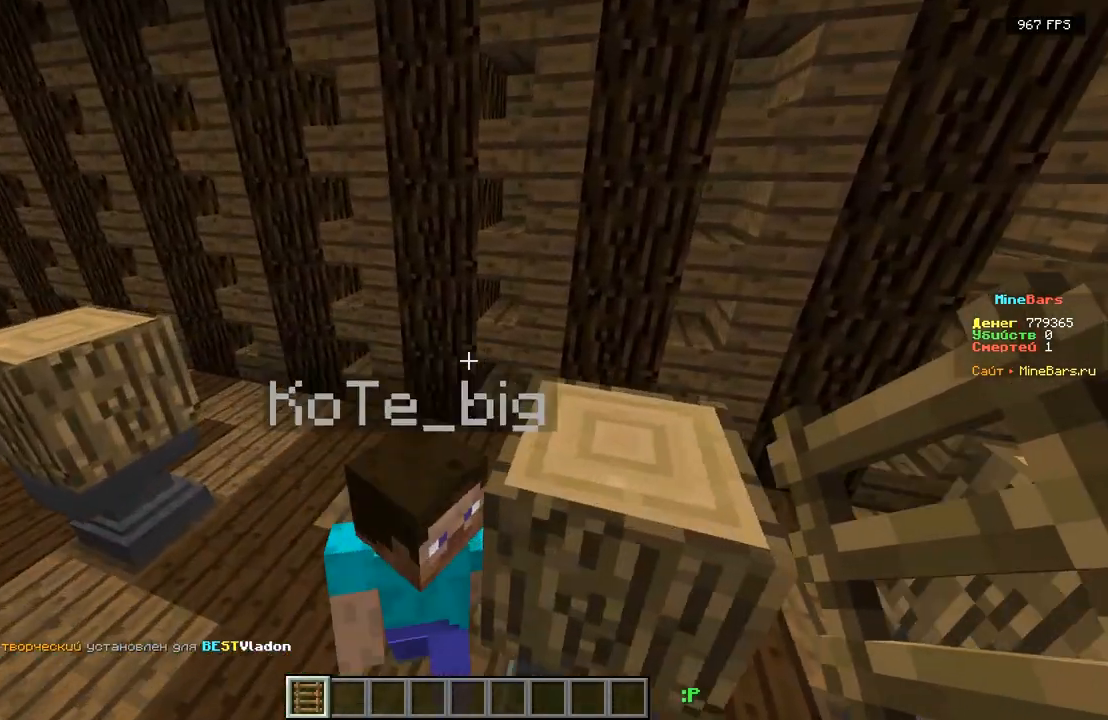
{"keys": ["d"], "events": [[283, "a", "up"], [433, "d", "down"]]}
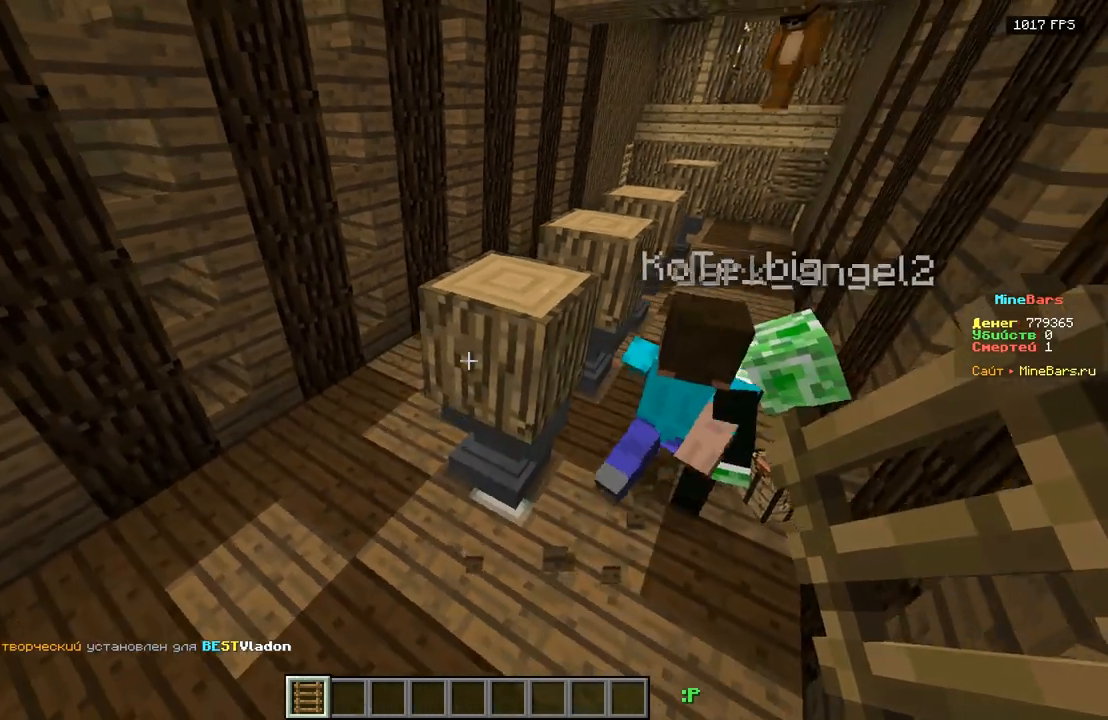
{"keys": ["d", "s"], "events": [[133, "d", "up"], [233, "d", "down"], [283, "s", "down"]]}
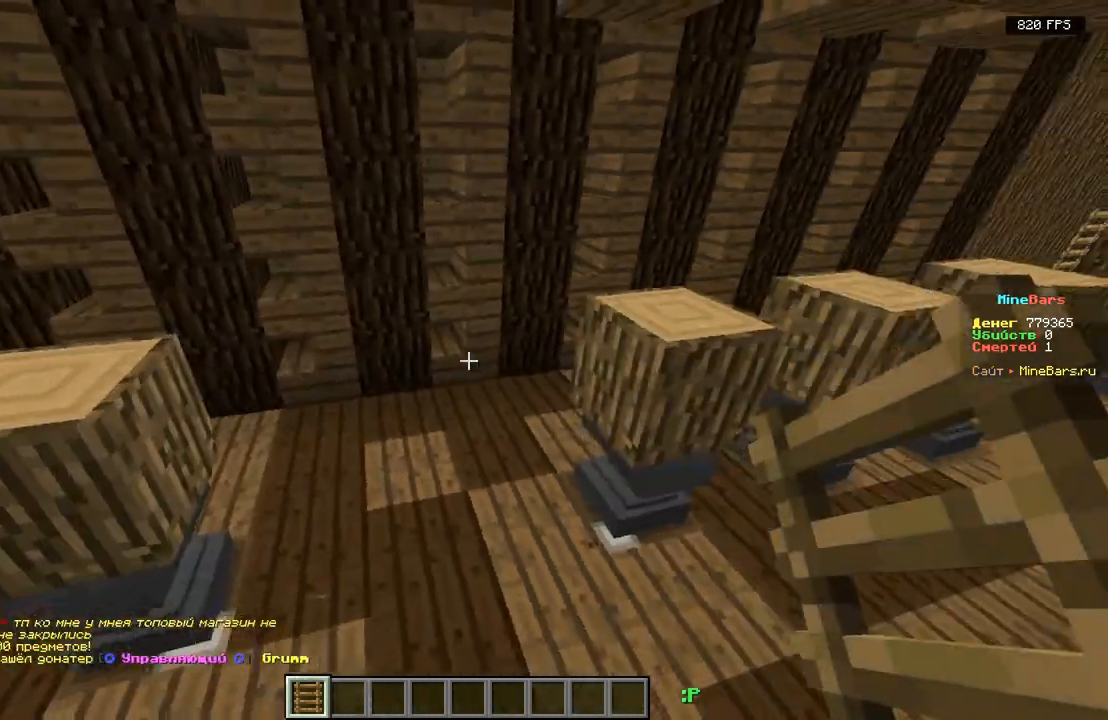
{"keys": [], "events": [[67, "s", "up"], [500, "d", "up"]]}